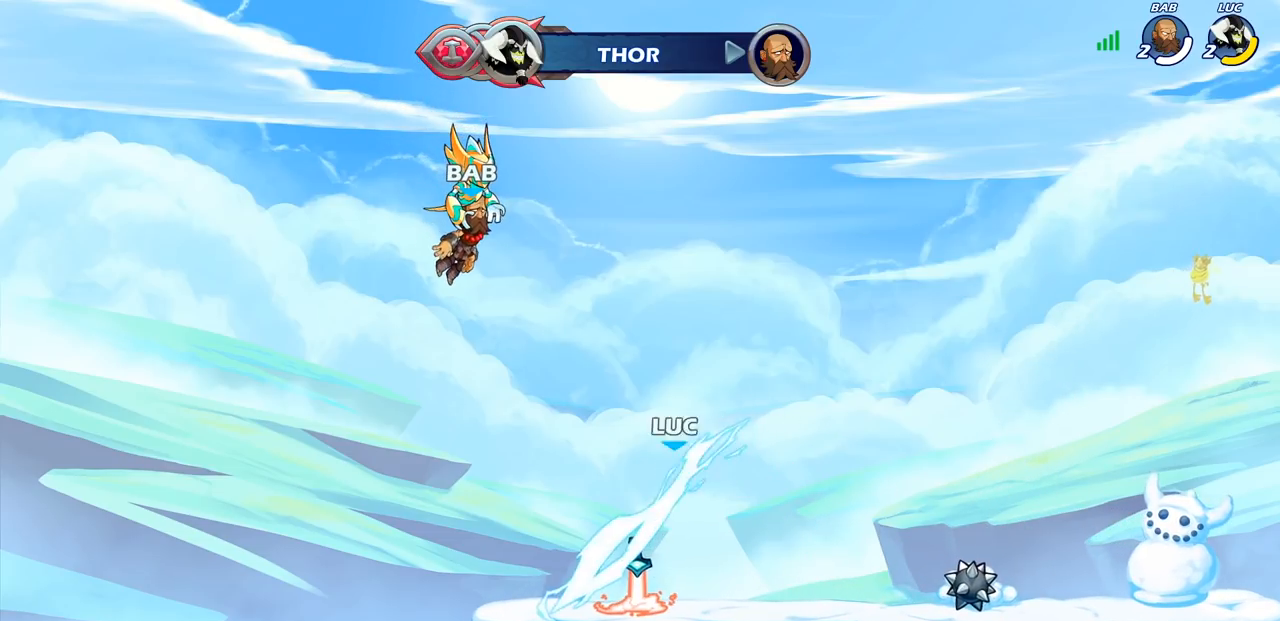
Gameplay with a controller (PlayStation layout); each line is a JSON object with the inputs held at the frame after it. "events" lists button and stick changes between this image and that frame as [ms after this image, input, new state], when the widget could be followed in between.
{"buttons": ["CIRCLE"], "left_stick": "down-left", "right_stick": "center", "events": []}
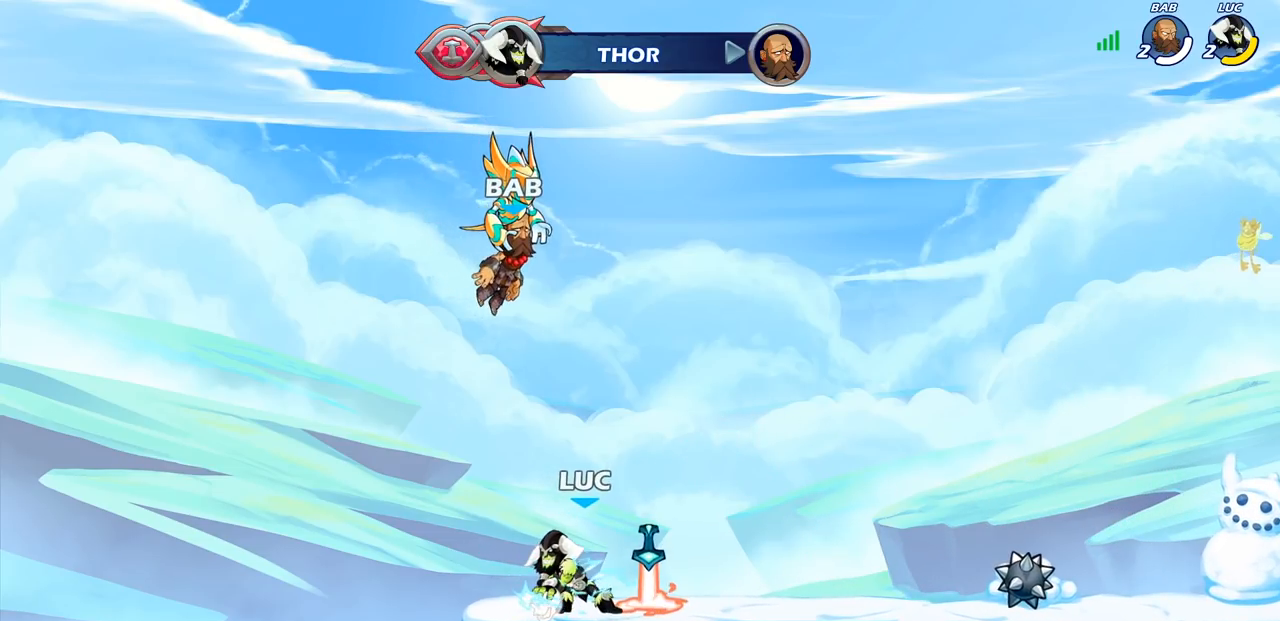
{"buttons": [], "left_stick": "center", "right_stick": "center", "events": [[467, "CIRCLE", "up"], [500, "left_stick", "center"]]}
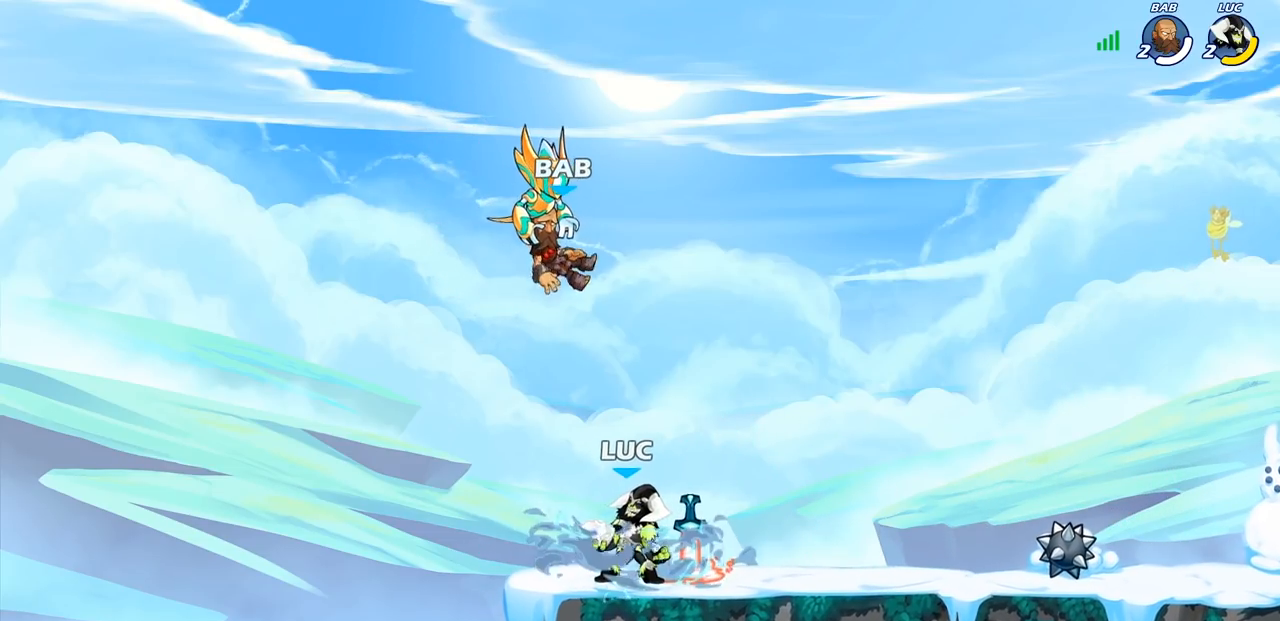
{"buttons": [], "left_stick": "up-right", "right_stick": "center", "events": [[183, "left_stick", "up-left"], [417, "left_stick", "up-right"]]}
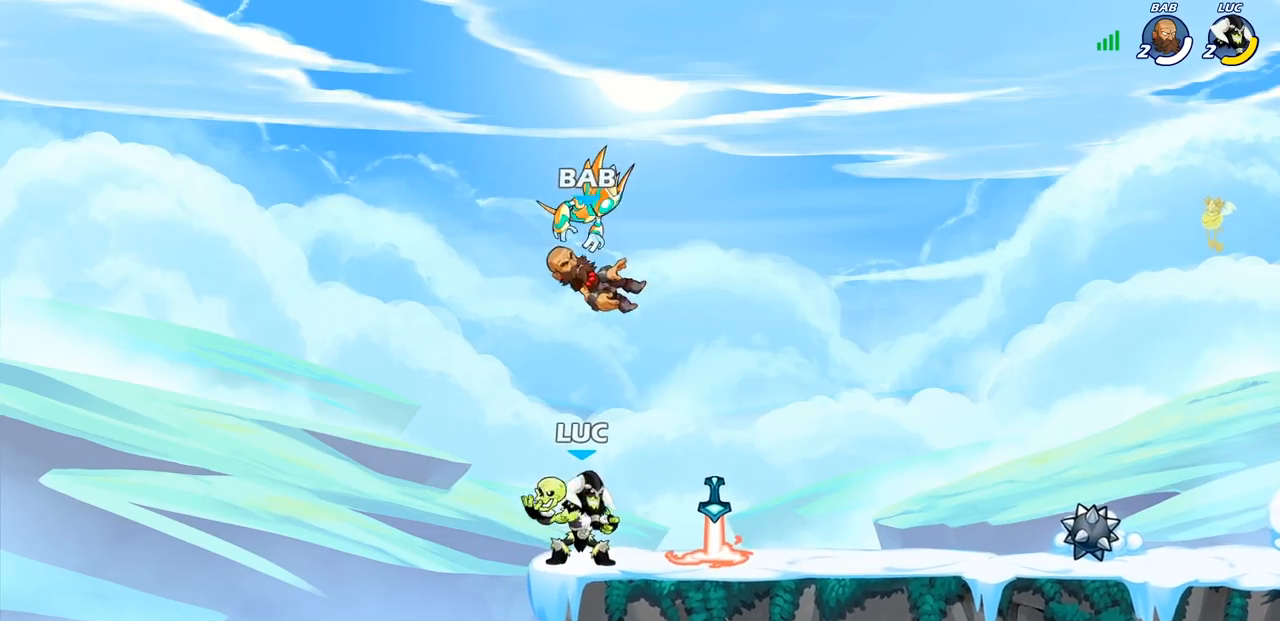
{"buttons": ["CIRCLE"], "left_stick": "down", "right_stick": "center", "events": [[17, "left_stick", "right"], [150, "left_stick", "center"], [367, "left_stick", "down"], [417, "CIRCLE", "down"]]}
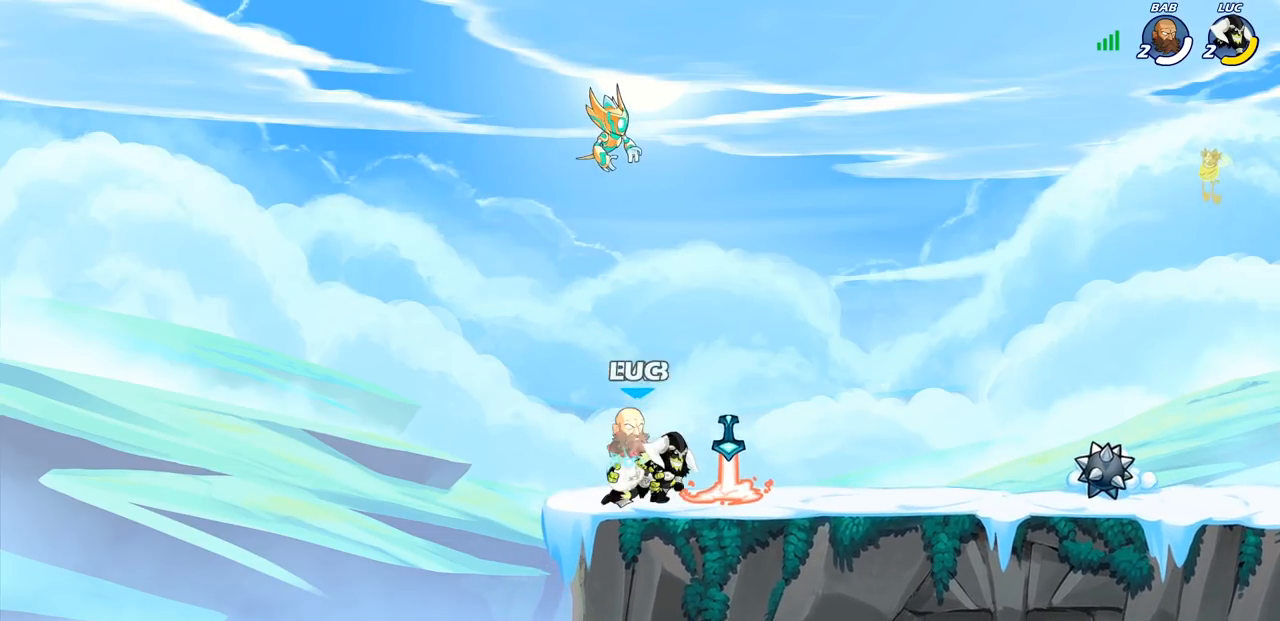
{"buttons": ["CIRCLE"], "left_stick": "down-left", "right_stick": "center", "events": [[217, "left_stick", "down-left"]]}
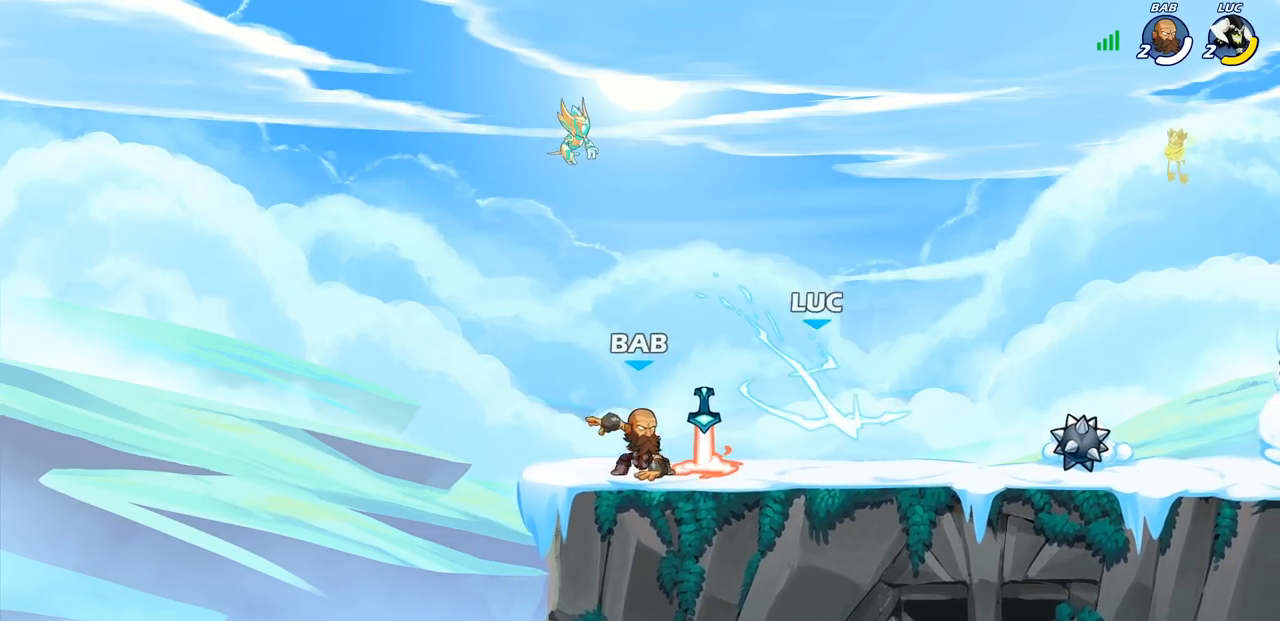
{"buttons": ["CIRCLE"], "left_stick": "left", "right_stick": "center", "events": [[17, "left_stick", "left"]]}
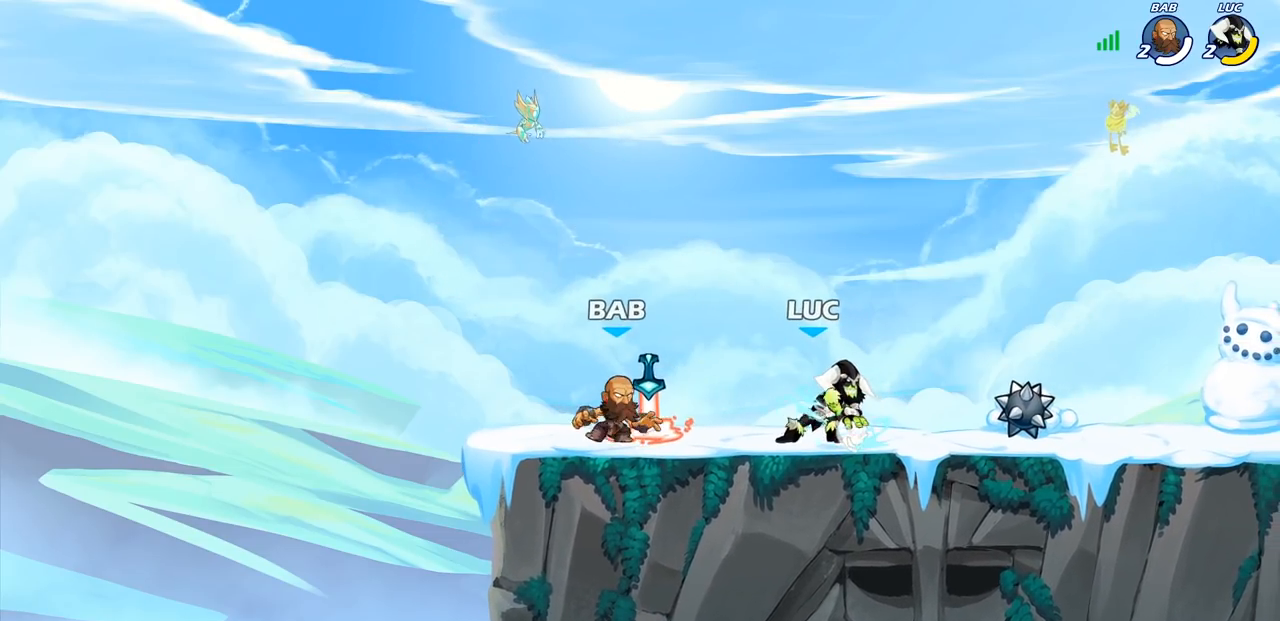
{"buttons": [], "left_stick": "center", "right_stick": "center", "events": [[83, "CIRCLE", "up"], [117, "left_stick", "center"]]}
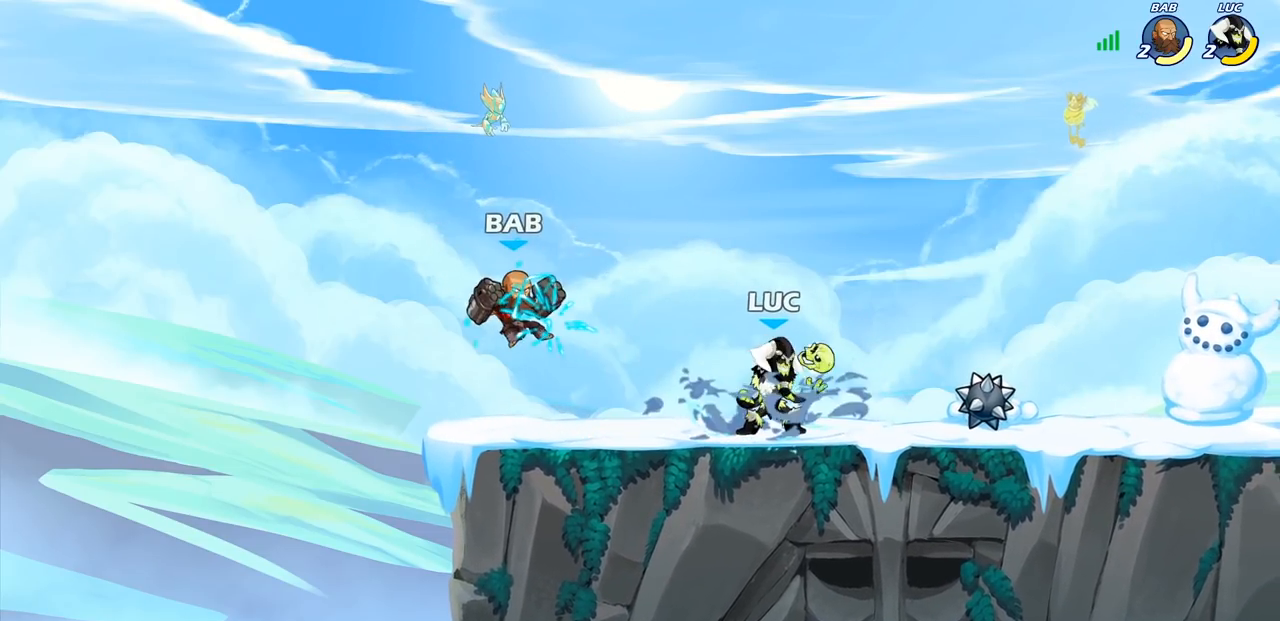
{"buttons": [], "left_stick": "down", "right_stick": "center", "events": [[17, "left_stick", "left"], [233, "left_stick", "center"], [467, "left_stick", "down"]]}
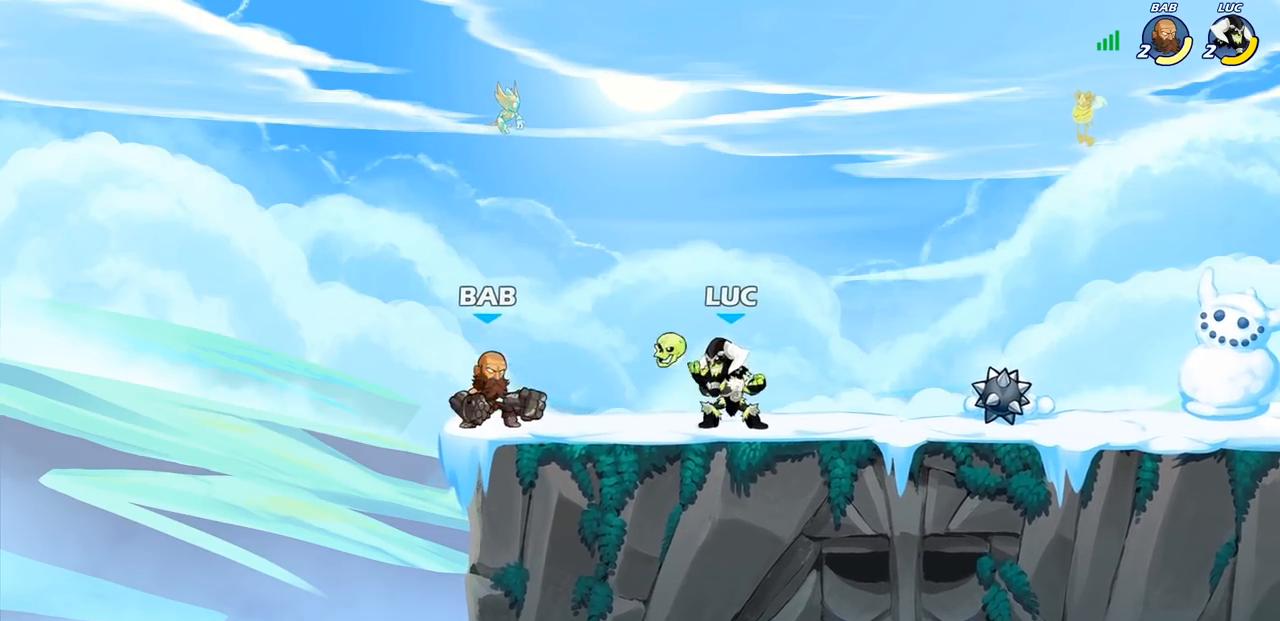
{"buttons": [], "left_stick": "up-left", "right_stick": "center", "events": [[17, "SQUARE", "down"], [117, "SQUARE", "up"], [133, "left_stick", "left"], [383, "left_stick", "up-left"]]}
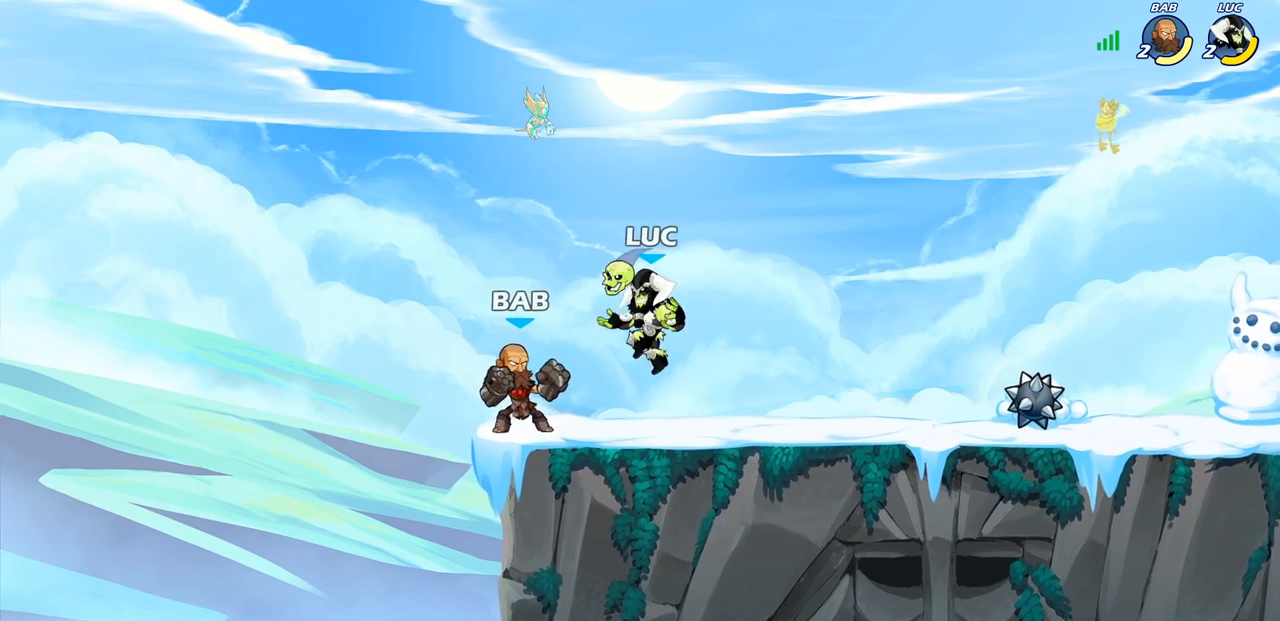
{"buttons": [], "left_stick": "down-left", "right_stick": "center"}
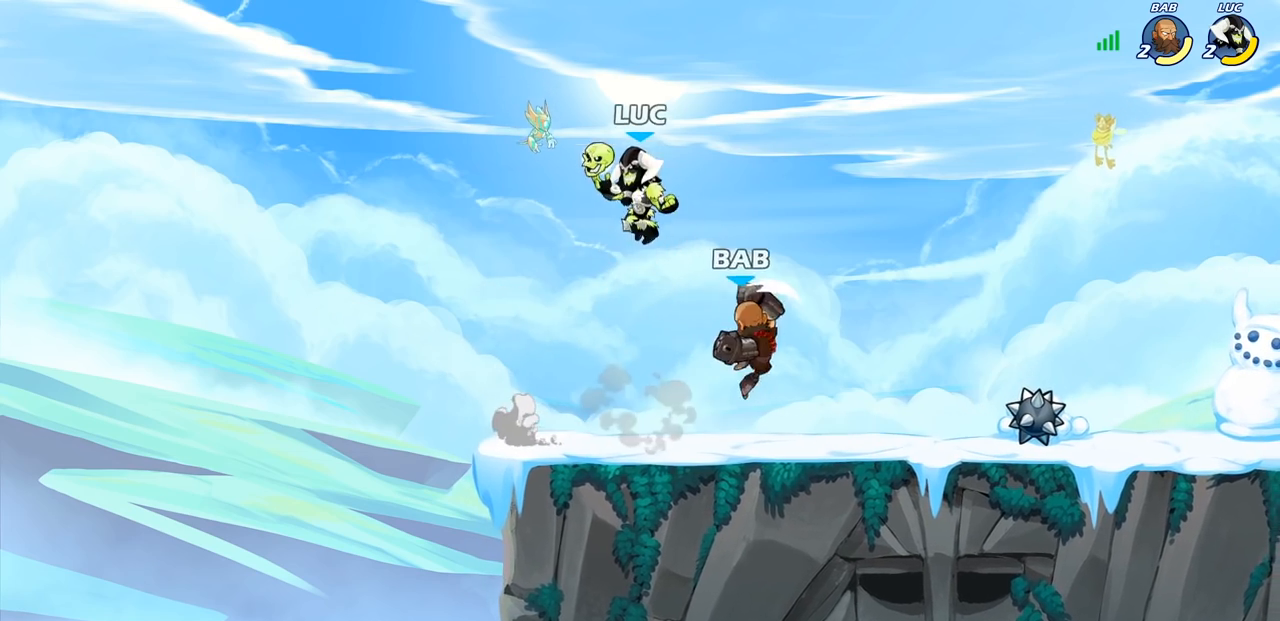
{"buttons": [], "left_stick": "center", "right_stick": "center", "events": [[17, "left_stick", "left"], [50, "left_stick", "right"], [150, "SQUARE", "down"], [150, "left_stick", "down"], [217, "SQUARE", "up"], [233, "left_stick", "center"]]}
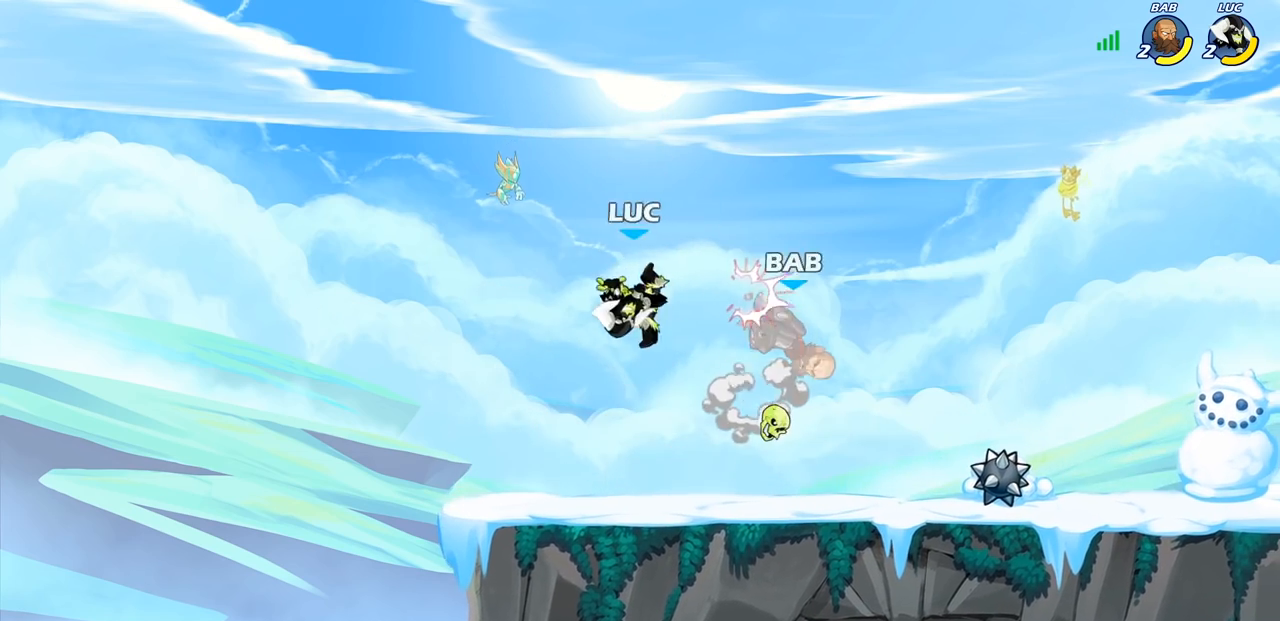
{"buttons": [], "left_stick": "center", "right_stick": "center", "events": [[50, "left_stick", "right"], [317, "R1", "down"], [317, "R2", "down"], [367, "R1", "up"], [367, "SQUARE", "down"], [433, "R2", "up"], [467, "SQUARE", "up"], [467, "left_stick", "center"]]}
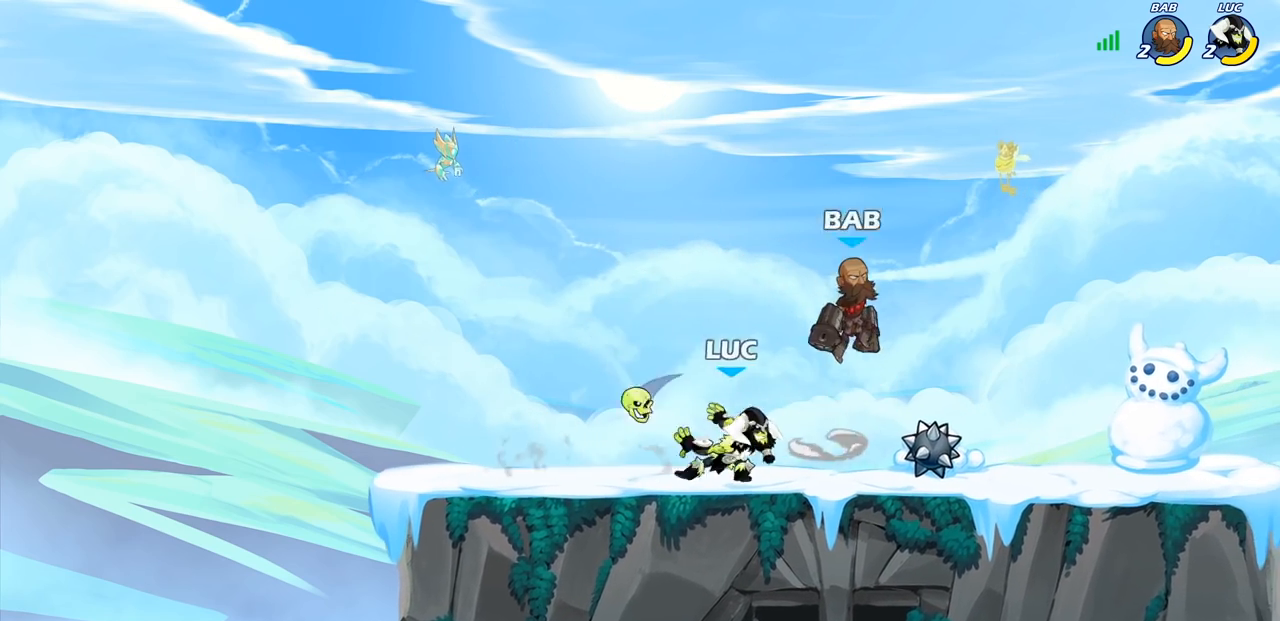
{"buttons": [], "left_stick": "center", "right_stick": "center", "events": [[433, "SQUARE", "down"], [500, "SQUARE", "up"]]}
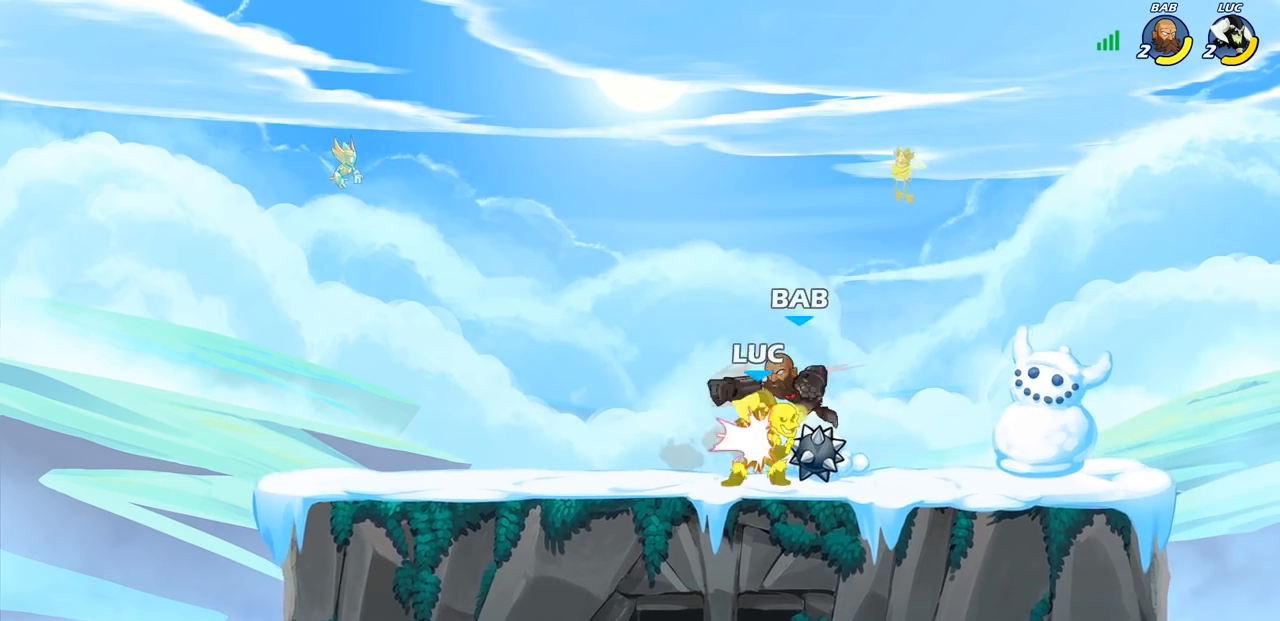
{"buttons": [], "left_stick": "center", "right_stick": "center", "events": [[83, "SQUARE", "down"], [183, "SQUARE", "up"]]}
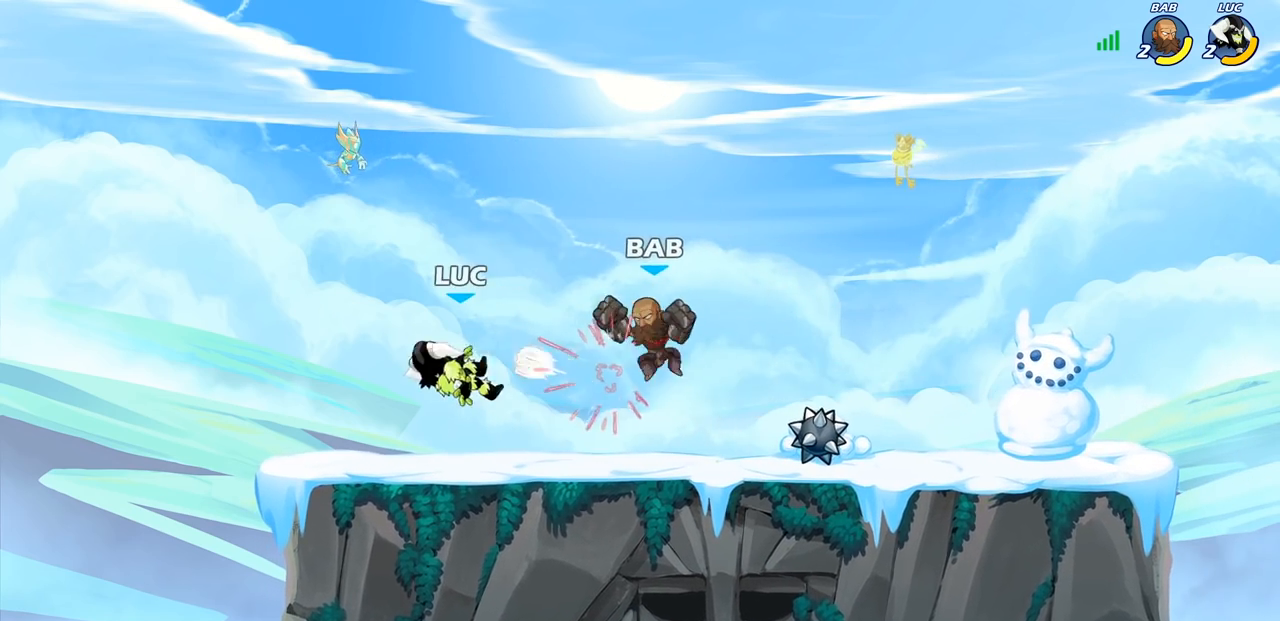
{"buttons": ["SQUARE"], "left_stick": "center", "right_stick": "center", "events": [[100, "R1", "down"], [100, "R2", "down"], [133, "SQUARE", "down"], [217, "R1", "up"], [233, "R2", "up"], [250, "SQUARE", "up"], [367, "SQUARE", "down"]]}
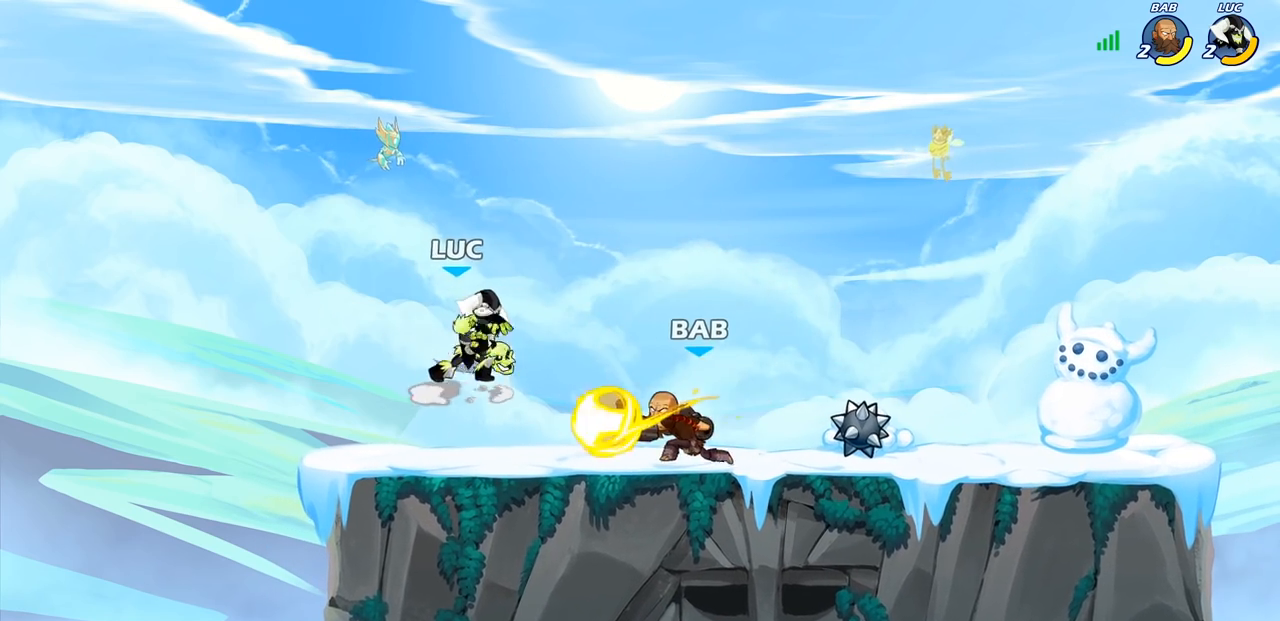
{"buttons": [], "left_stick": "up", "right_stick": "center", "events": [[17, "SQUARE", "up"], [67, "left_stick", "left"], [283, "left_stick", "up-left"], [300, "CROSS", "down"], [483, "CROSS", "up"], [483, "left_stick", "up"]]}
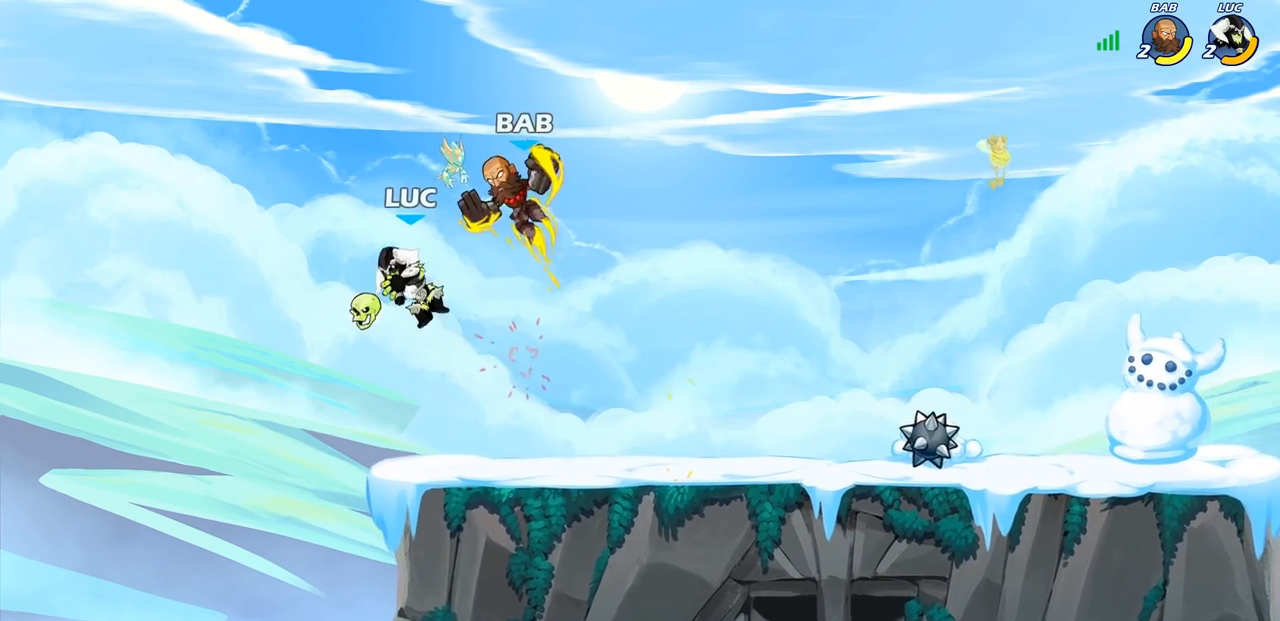
{"buttons": [], "left_stick": "center", "right_stick": "center", "events": [[33, "left_stick", "up-right"], [133, "left_stick", "right"], [250, "left_stick", "center"]]}
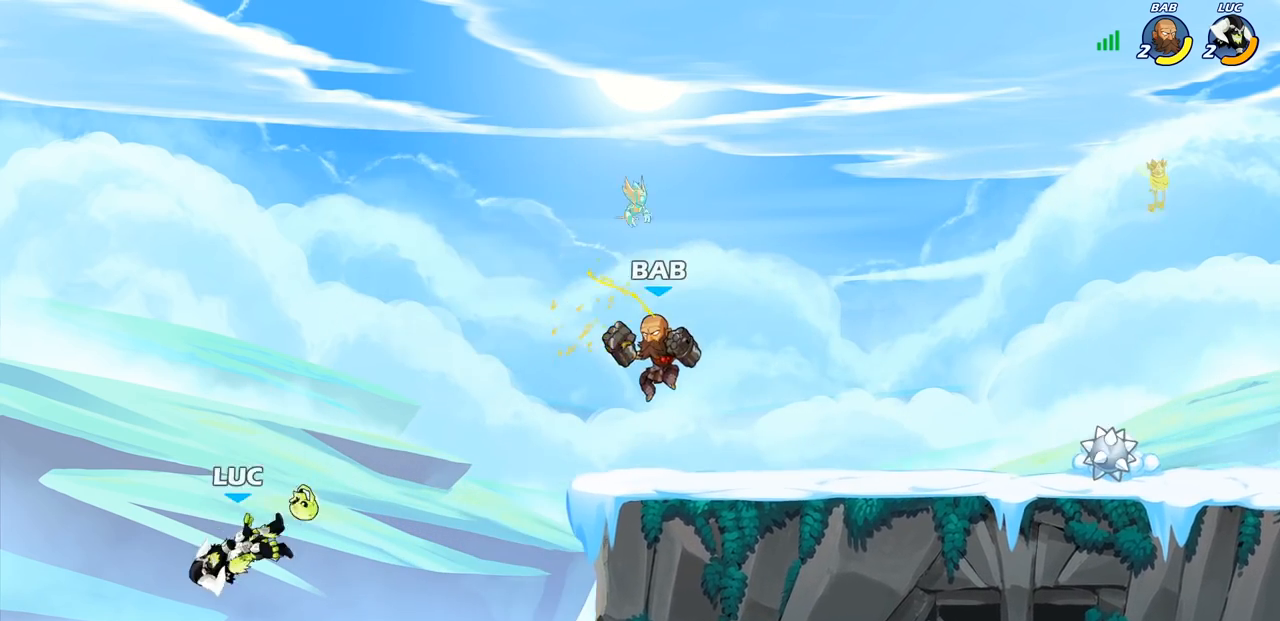
{"buttons": [], "left_stick": "left", "right_stick": "center", "events": [[233, "CIRCLE", "down"], [333, "CIRCLE", "up"], [417, "left_stick", "left"]]}
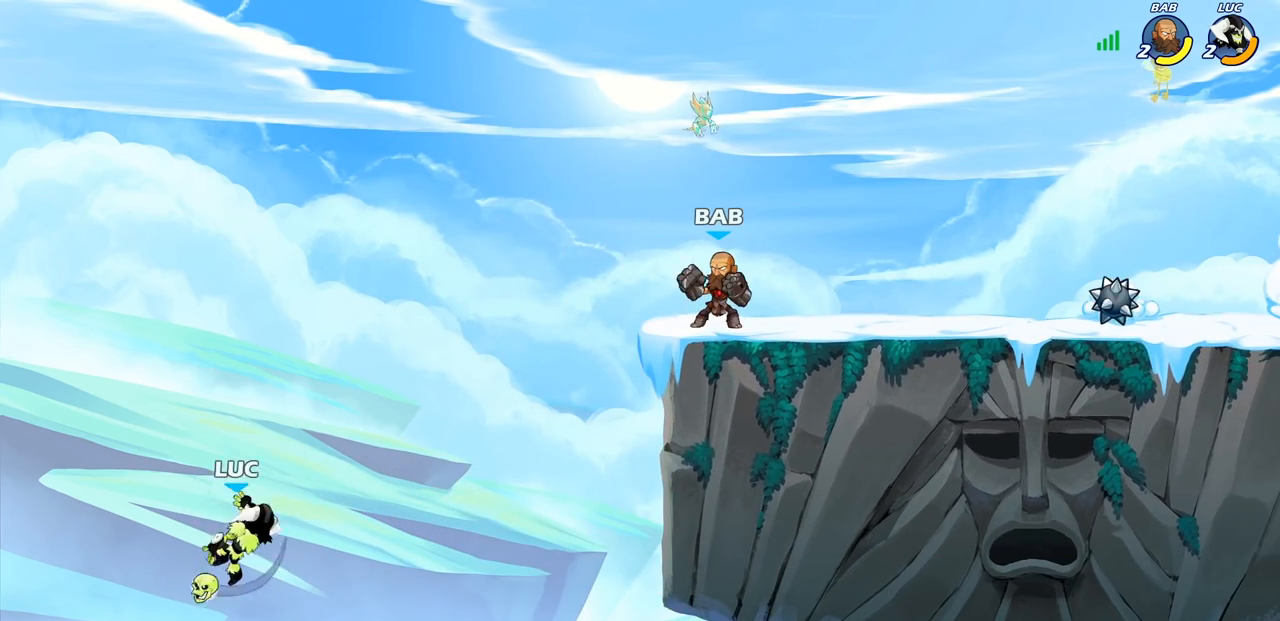
{"buttons": [], "left_stick": "up-right", "right_stick": "center", "events": [[500, "left_stick", "up-right"]]}
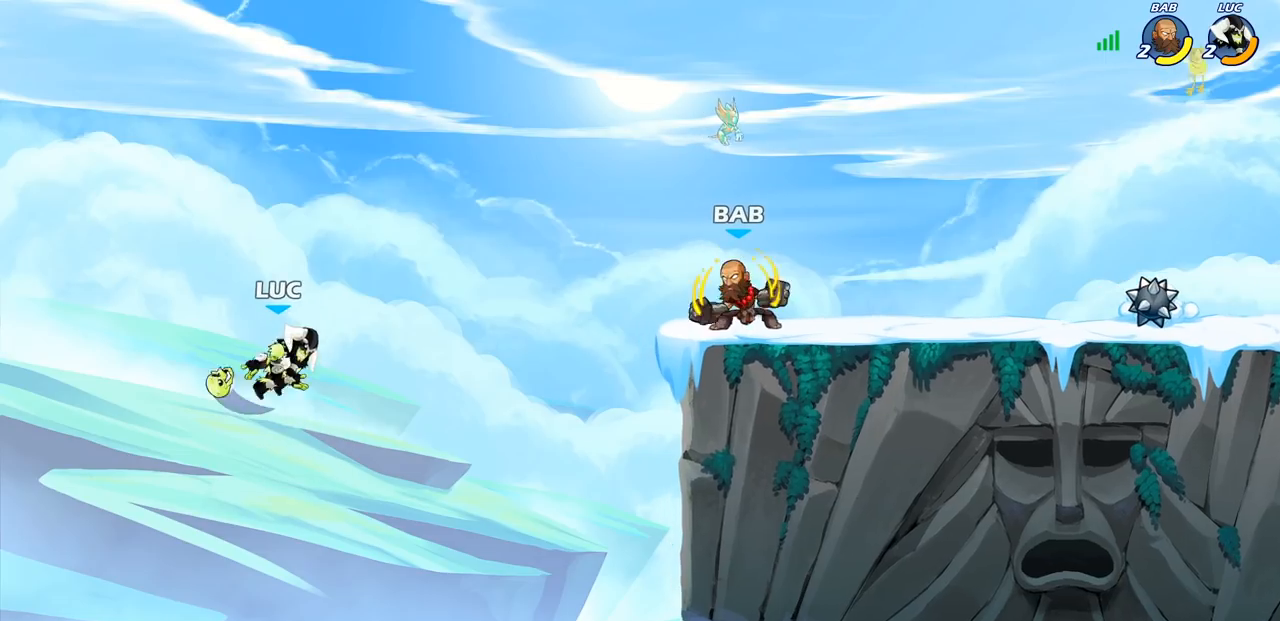
{"buttons": ["CROSS"], "left_stick": "right", "right_stick": "center", "events": [[117, "left_stick", "right"], [467, "CROSS", "down"]]}
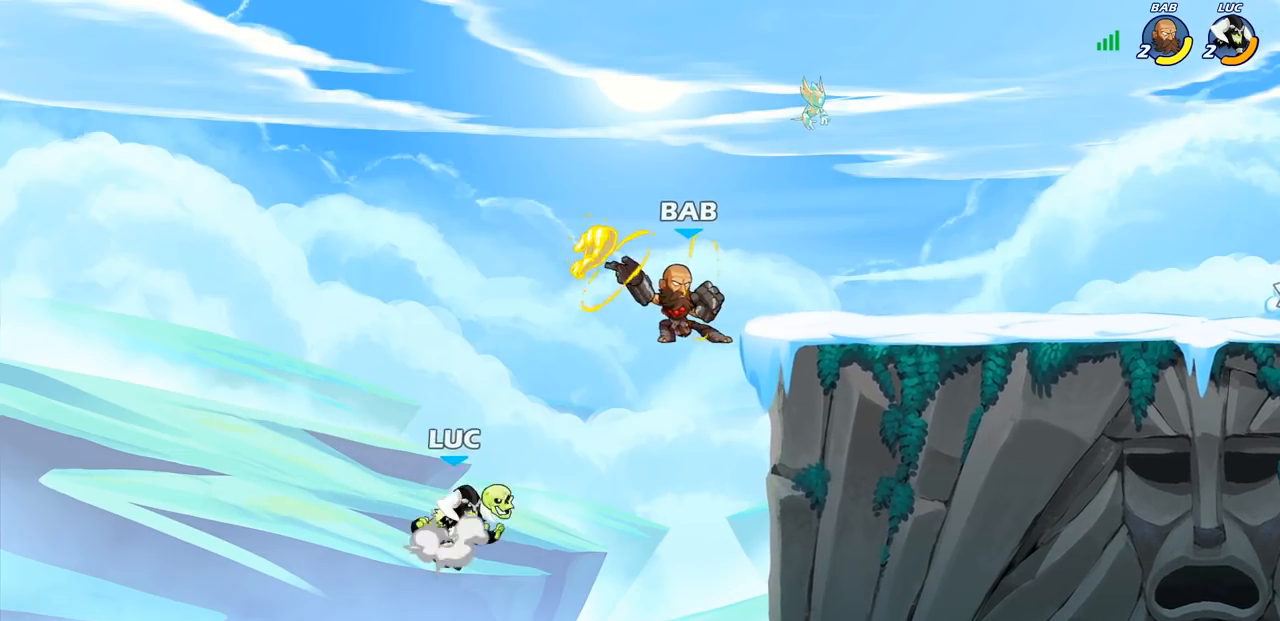
{"buttons": [], "left_stick": "right", "right_stick": "center", "events": [[33, "SQUARE", "down"], [67, "CROSS", "up"], [83, "SQUARE", "up"]]}
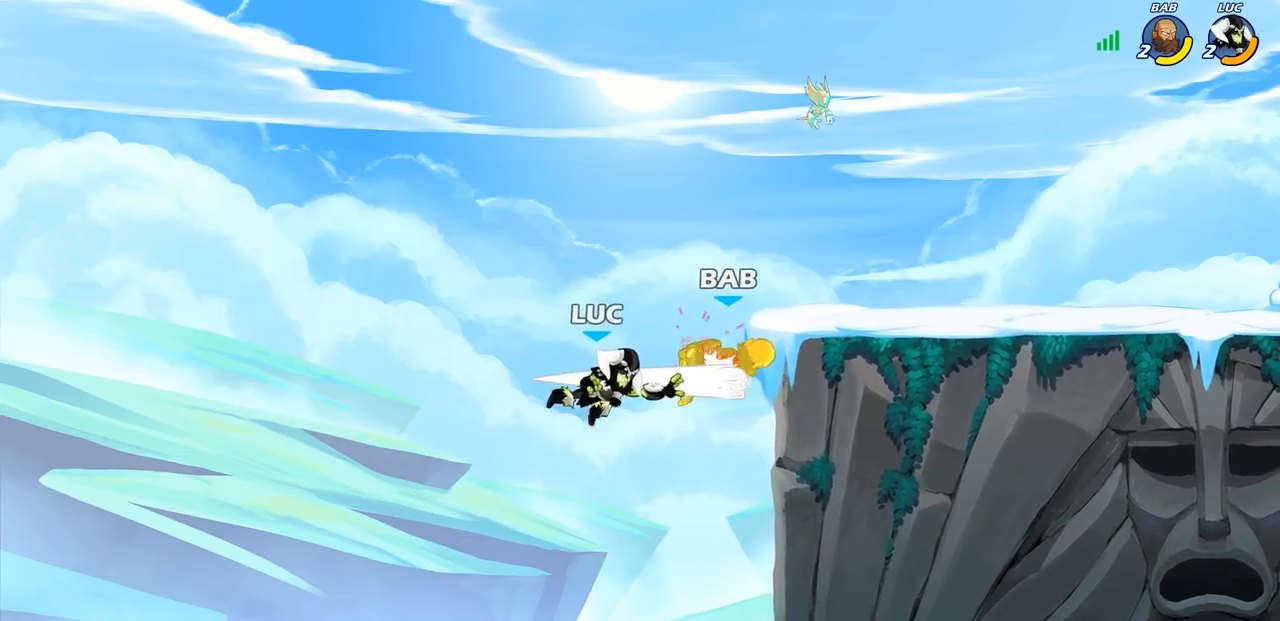
{"buttons": ["R2"], "left_stick": "up", "right_stick": "center", "events": [[83, "left_stick", "up-right"], [200, "left_stick", "up"], [233, "R2", "down"]]}
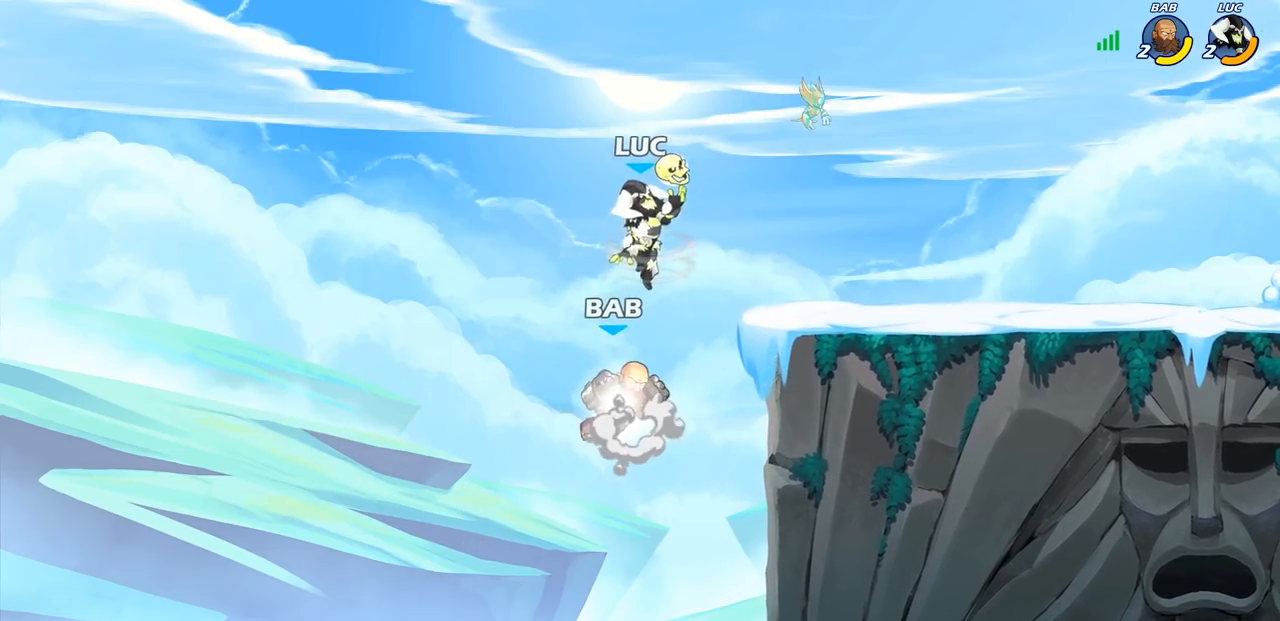
{"buttons": ["CIRCLE"], "left_stick": "down", "right_stick": "center", "events": [[17, "R2", "up"], [100, "left_stick", "down"], [117, "CIRCLE", "down"]]}
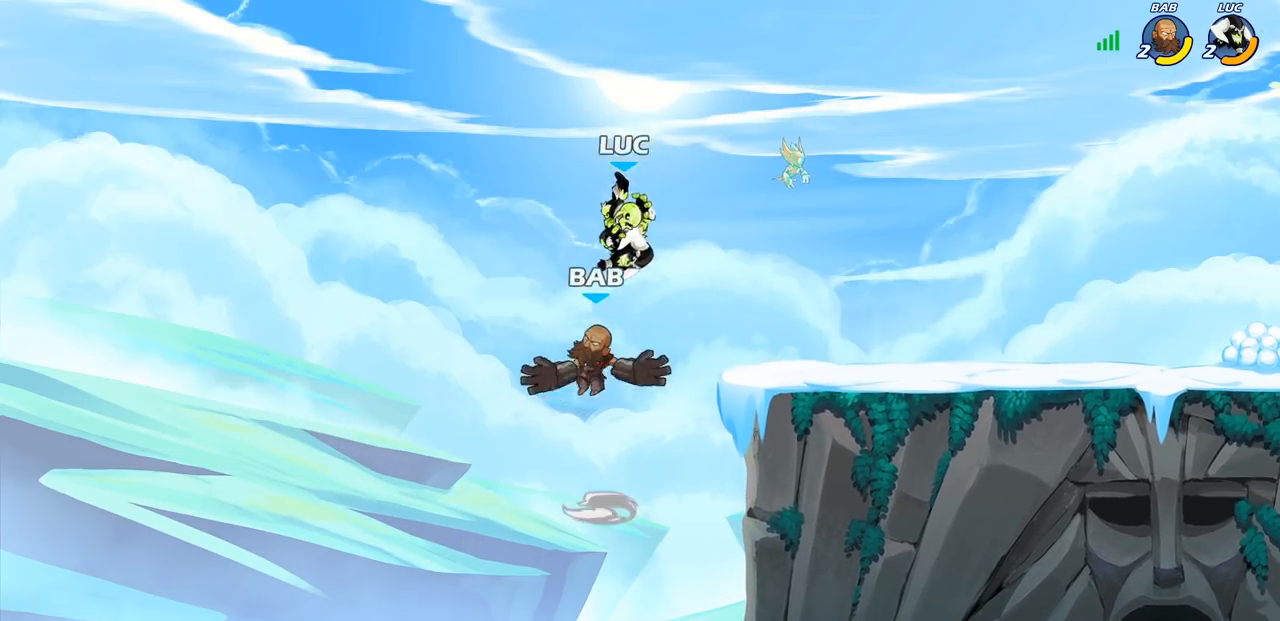
{"buttons": [], "left_stick": "right", "right_stick": "center", "events": [[17, "CIRCLE", "up"], [100, "left_stick", "center"], [367, "left_stick", "right"]]}
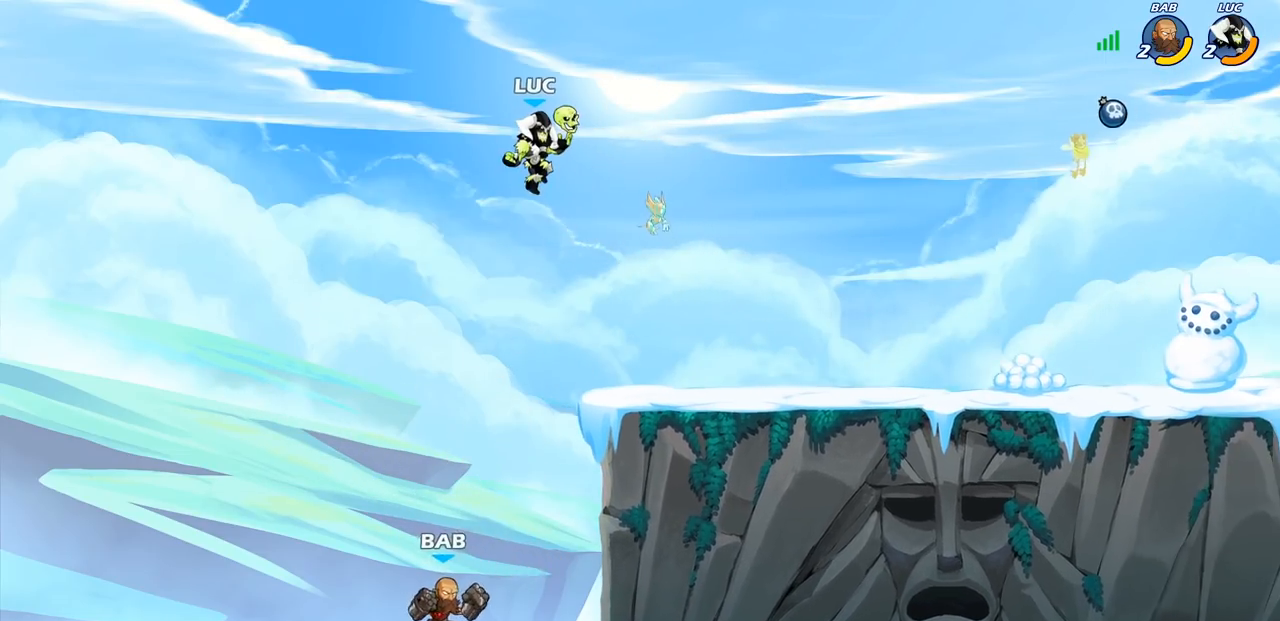
{"buttons": [], "left_stick": "down", "right_stick": "center", "events": [[100, "left_stick", "down"], [217, "CIRCLE", "down"], [500, "CIRCLE", "up"]]}
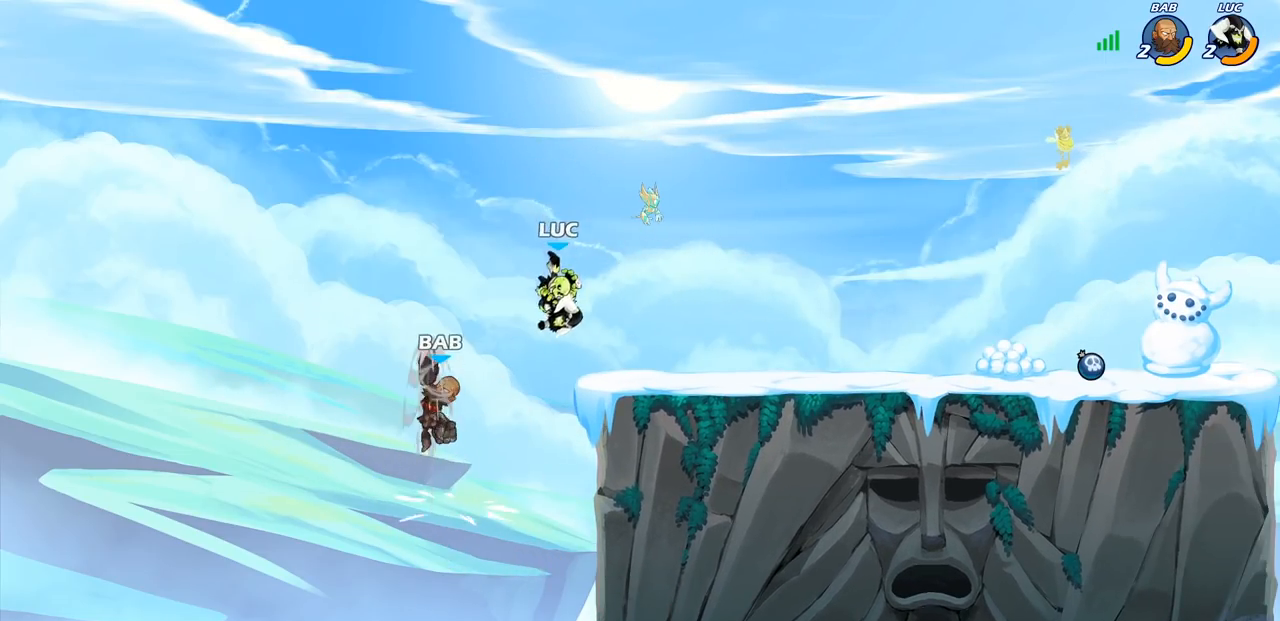
{"buttons": [], "left_stick": "center", "right_stick": "center", "events": [[17, "left_stick", "center"]]}
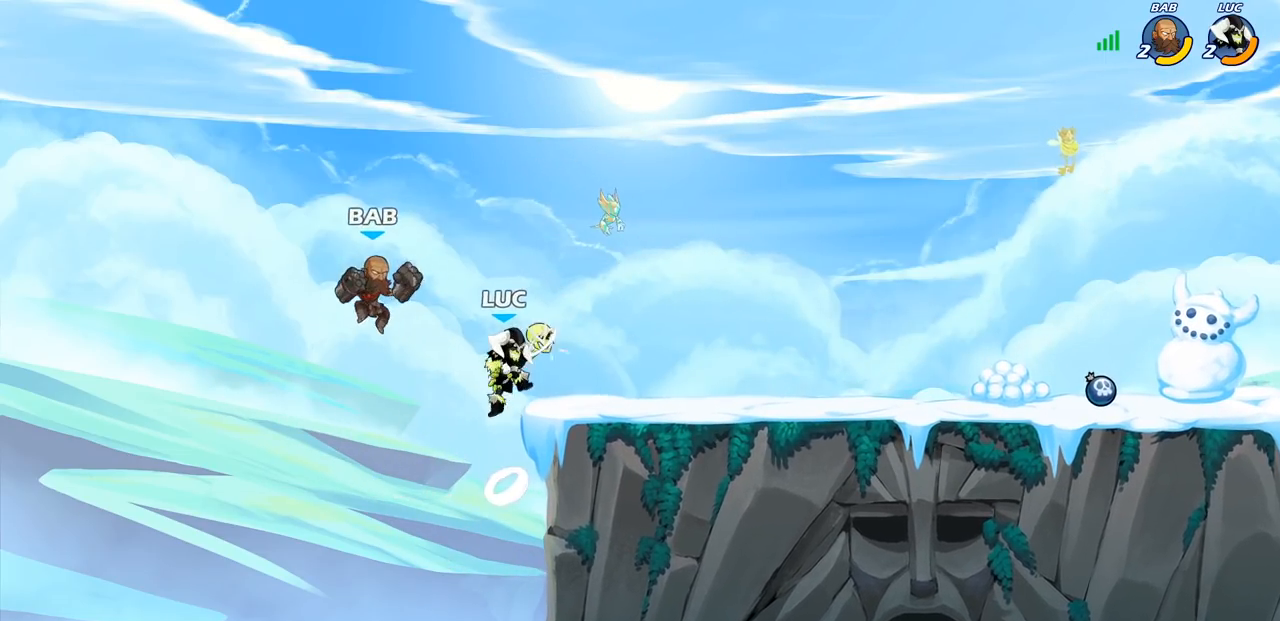
{"buttons": [], "left_stick": "right", "right_stick": "center", "events": [[67, "SQUARE", "down"], [150, "SQUARE", "up"], [200, "left_stick", "right"], [250, "SQUARE", "down"], [367, "SQUARE", "up"]]}
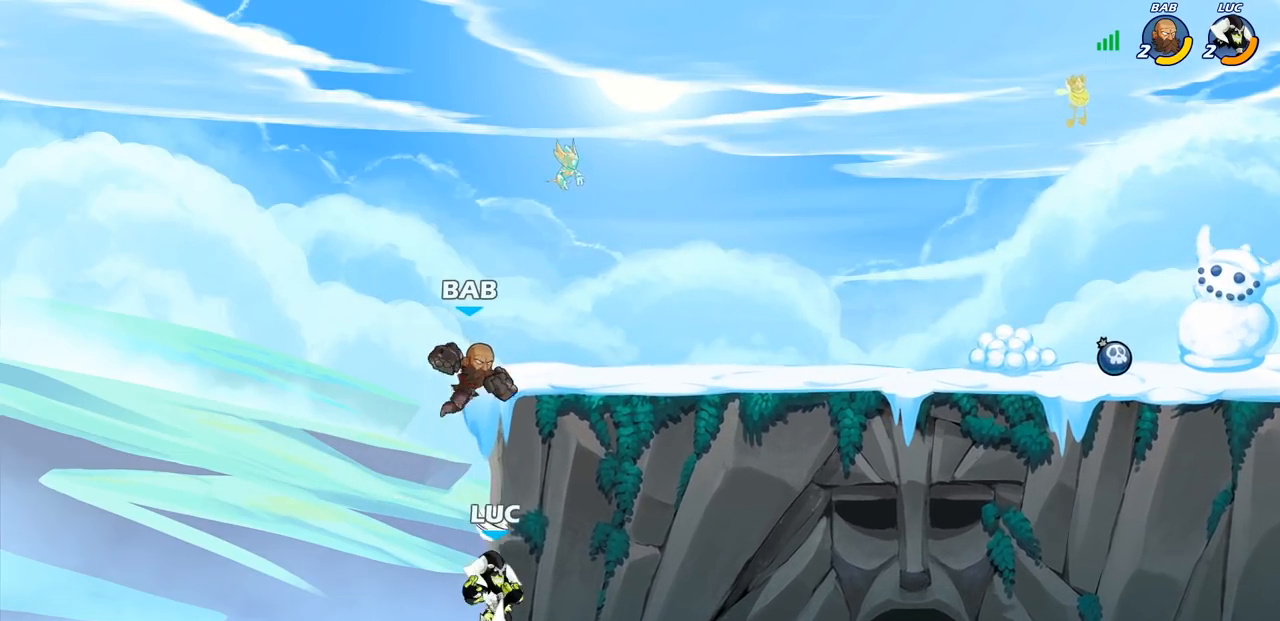
{"buttons": [], "left_stick": "right", "right_stick": "center", "events": [[67, "CROSS", "down"], [83, "left_stick", "up-left"], [133, "CIRCLE", "down"], [150, "CROSS", "up"], [200, "left_stick", "center"], [233, "CIRCLE", "up"], [350, "left_stick", "right"]]}
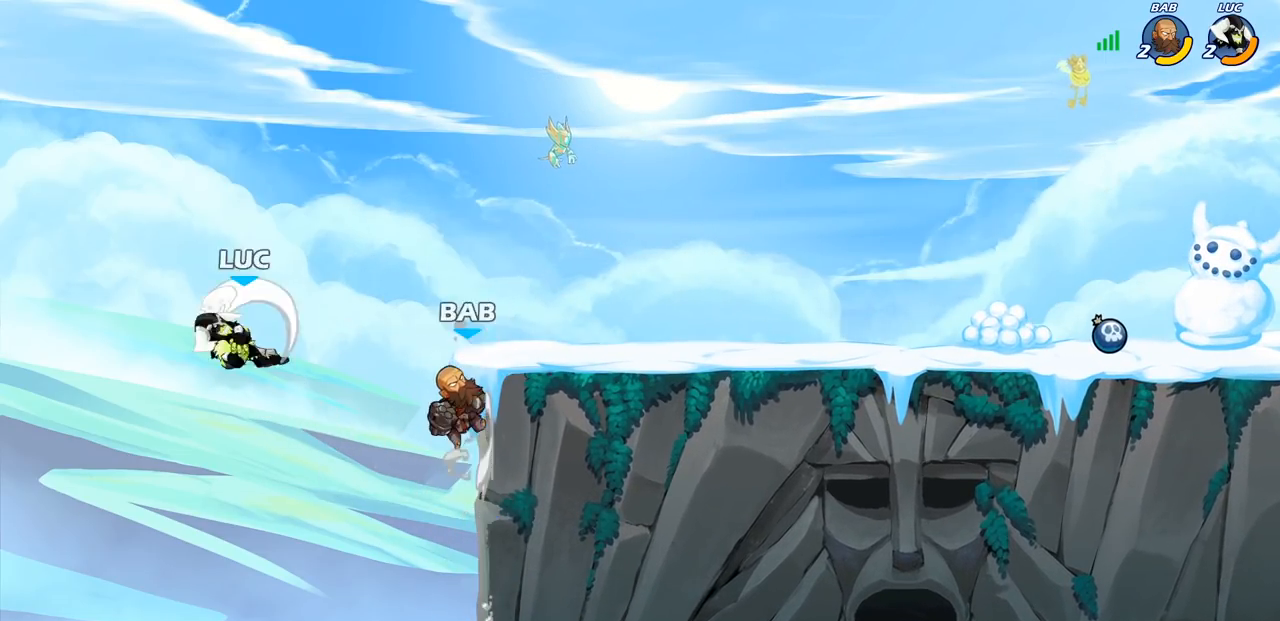
{"buttons": [], "left_stick": "right", "right_stick": "center", "events": [[183, "left_stick", "up-left"], [383, "left_stick", "up-right"], [467, "left_stick", "right"]]}